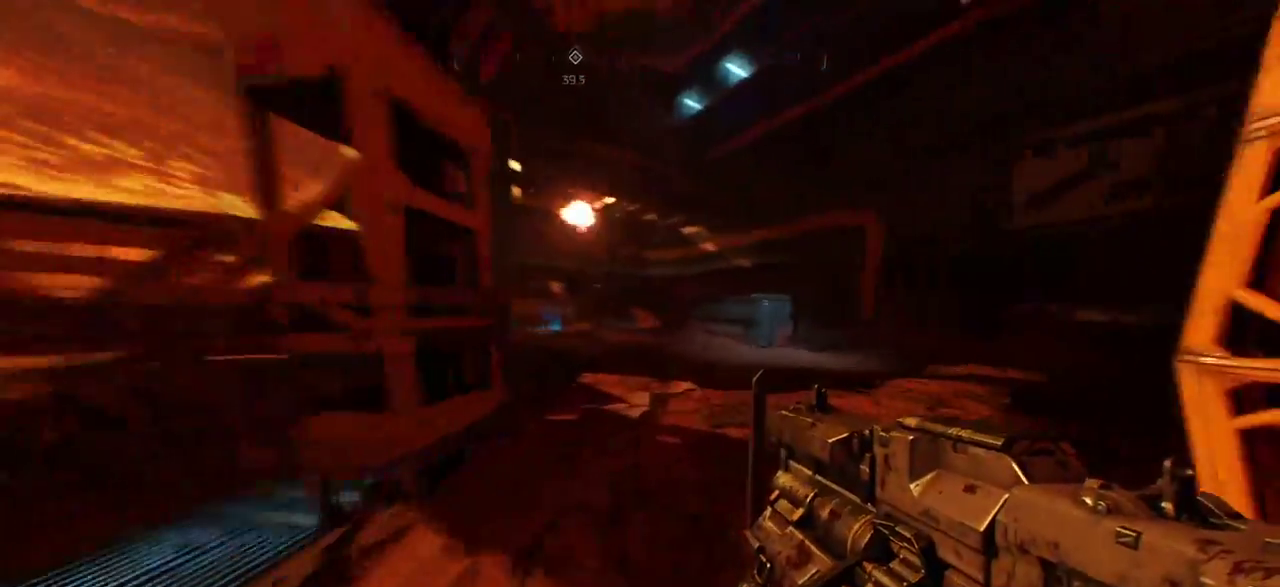
Gameplay with keyboard and mouse; each line is a JSON object with the keys and mouse buttons held at the frame after it. "events" lists presses ("down") and releases ("up") of "a", "c", "ctrl", "d", "e", "f", "q", "r", "s", "shift", "space", "tab", "w", "x", "z", "mouse_left", "mouse_wheel", "mouse_right", "mouse_mb4" and "mouse_mb5" between this image and that frame as [ms after this image, input, new state], when the widget could be followed in between. "mouse_left", "mouse_wheel", "mouse_right", "mouse_mb4", "mouse_mb5" = the "left", "wheel", "right", "mb4", "mb5" buttons of the "mouse" list. No other keys are recorded. "wheel" means that the mouse wheel is clicked or scrolled. Mouse movement is not recorded.
{"keys": ["d", "w"], "mouse": [], "events": [[383, "d", "down"]]}
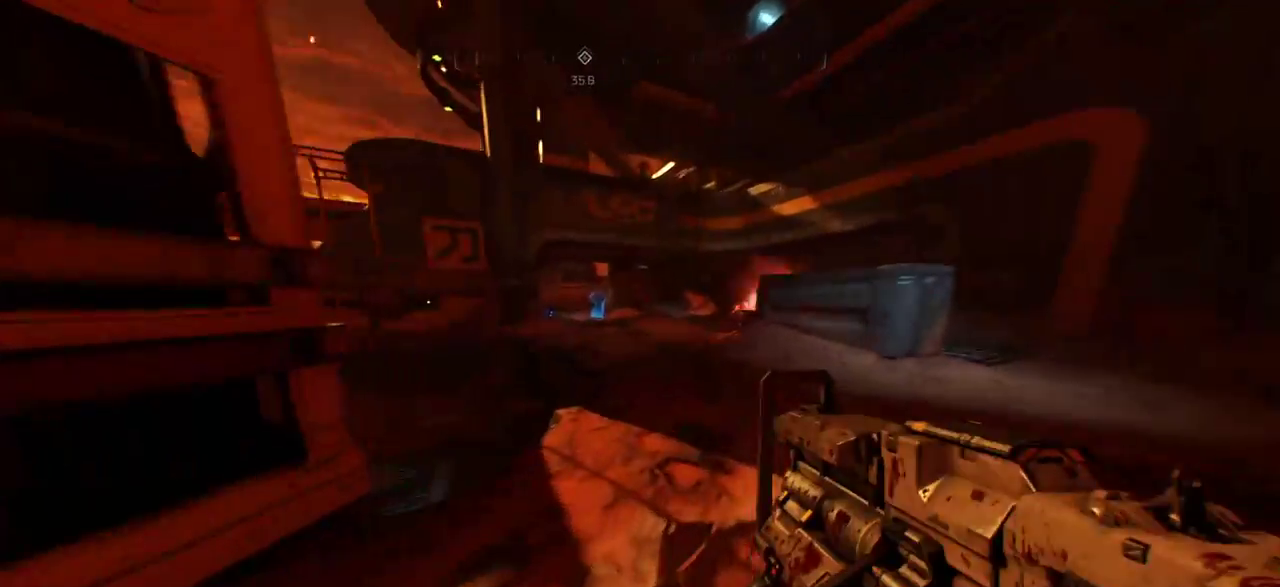
{"keys": ["d", "w"], "mouse": [], "events": [[183, "space", "down"], [433, "space", "up"]]}
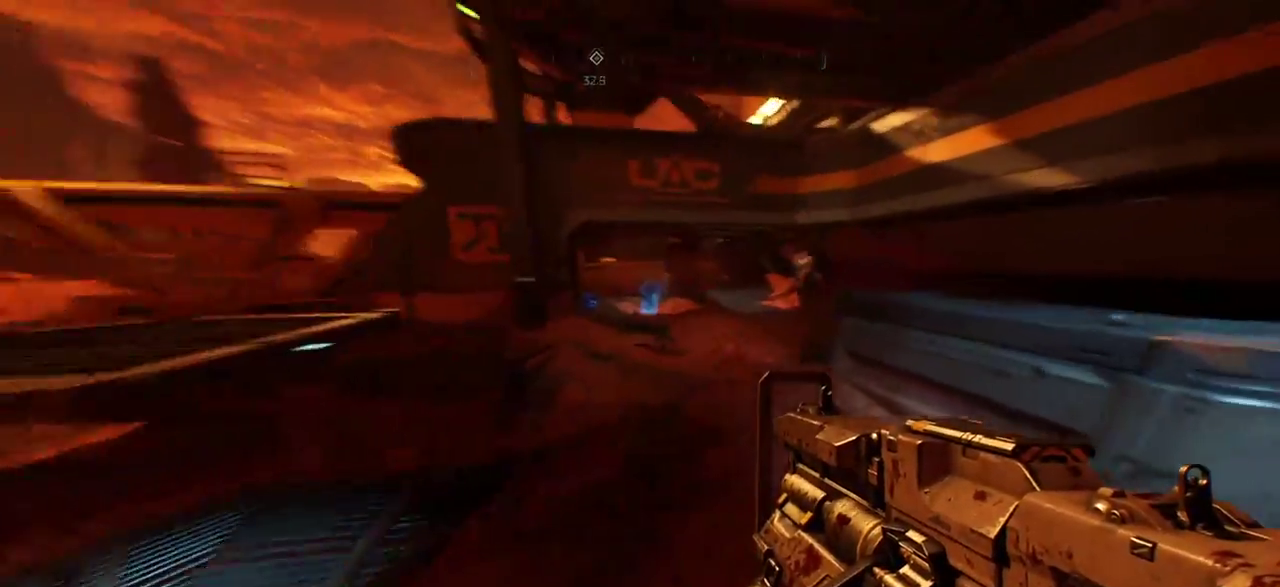
{"keys": ["s"], "mouse": ["left"], "events": [[67, "d", "up"], [217, "a", "down"], [283, "w", "up"], [333, "mouse_left", "down"], [400, "s", "down"], [433, "a", "up"]]}
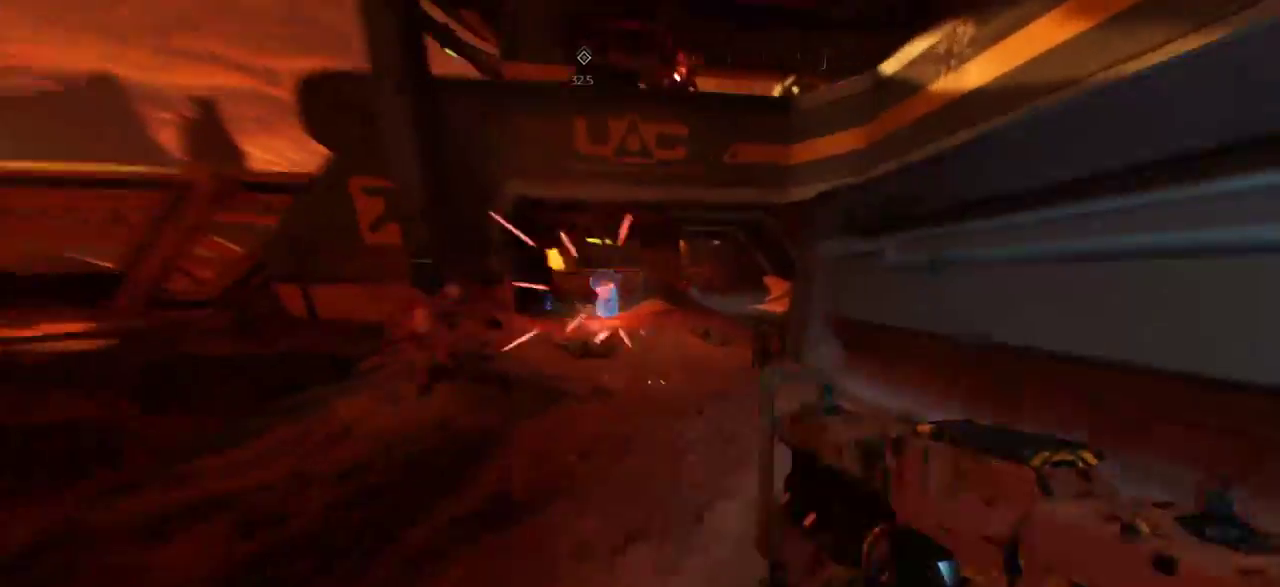
{"keys": ["a", "s"], "mouse": [], "events": [[233, "mouse_left", "up"], [333, "a", "down"]]}
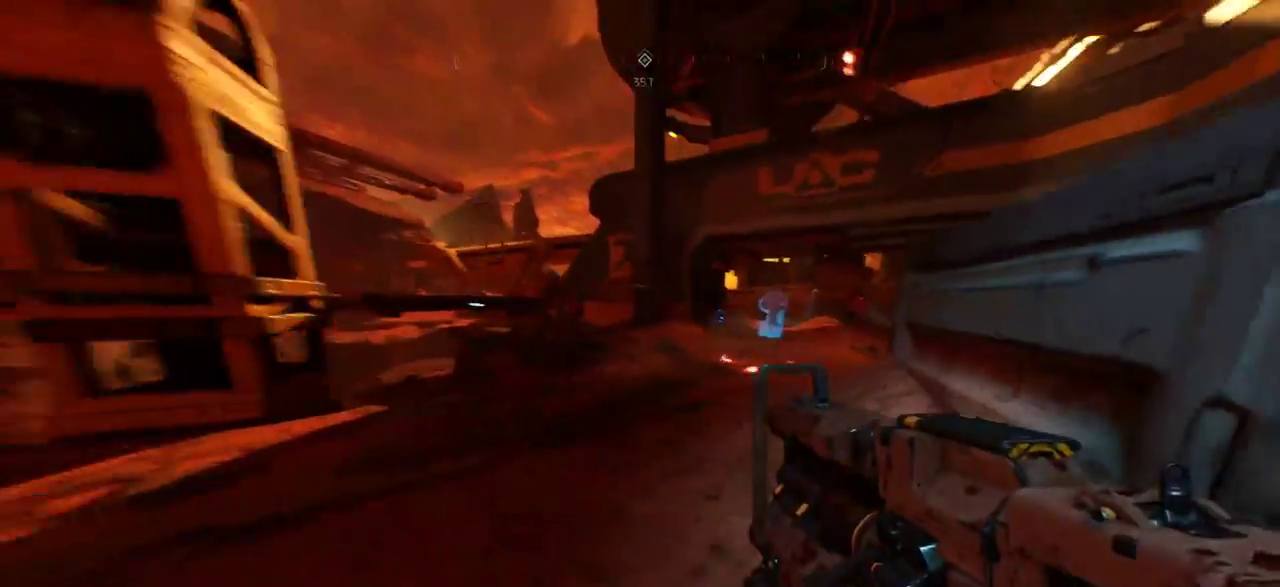
{"keys": ["a", "s"], "mouse": ["left"], "events": [[150, "mouse_left", "down"], [383, "s", "up"], [500, "s", "down"]]}
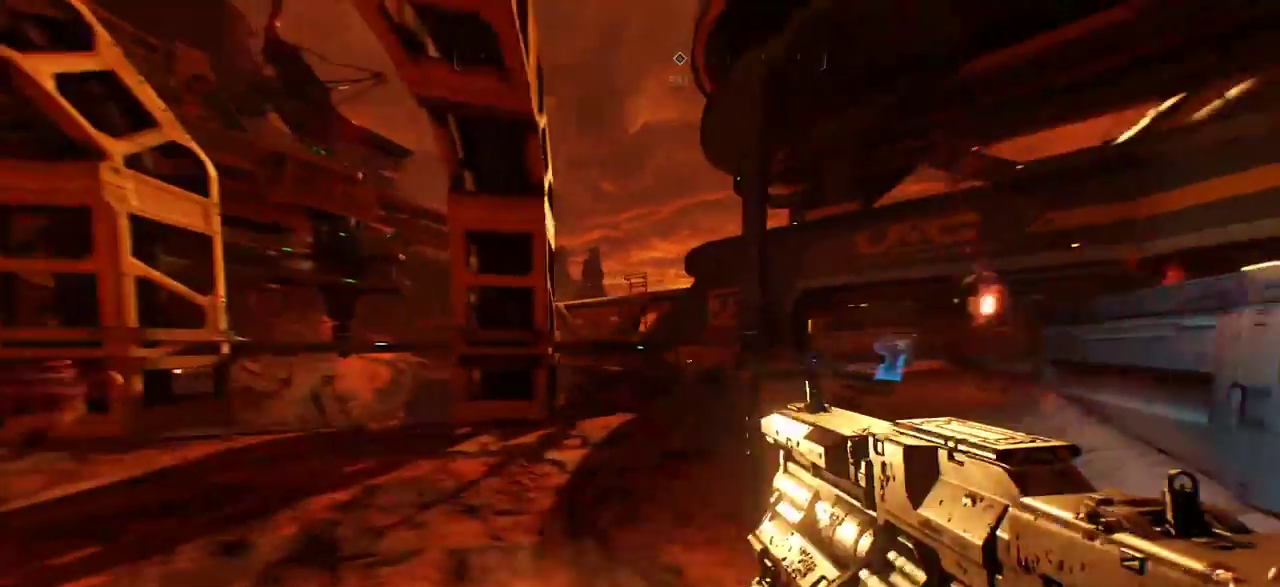
{"keys": ["w"], "mouse": [], "events": [[33, "mouse_left", "up"], [83, "a", "up"], [133, "a", "down"], [133, "s", "up"], [283, "w", "down"], [383, "a", "up"]]}
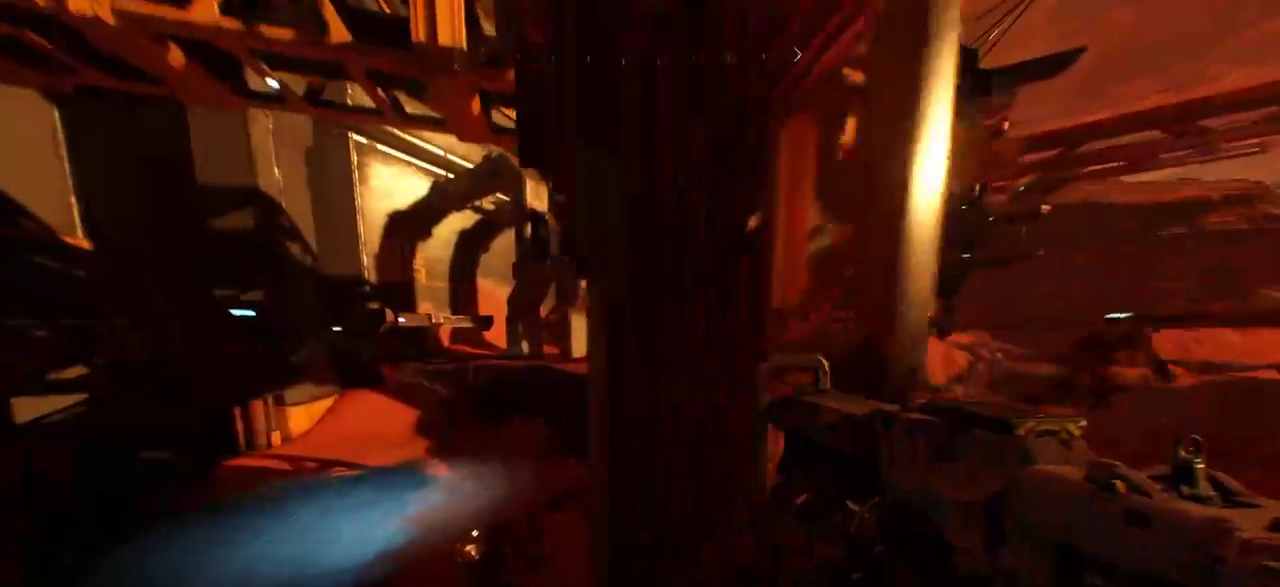
{"keys": ["a"], "mouse": [], "events": [[50, "d", "down"], [167, "w", "up"], [400, "a", "down"], [467, "d", "up"]]}
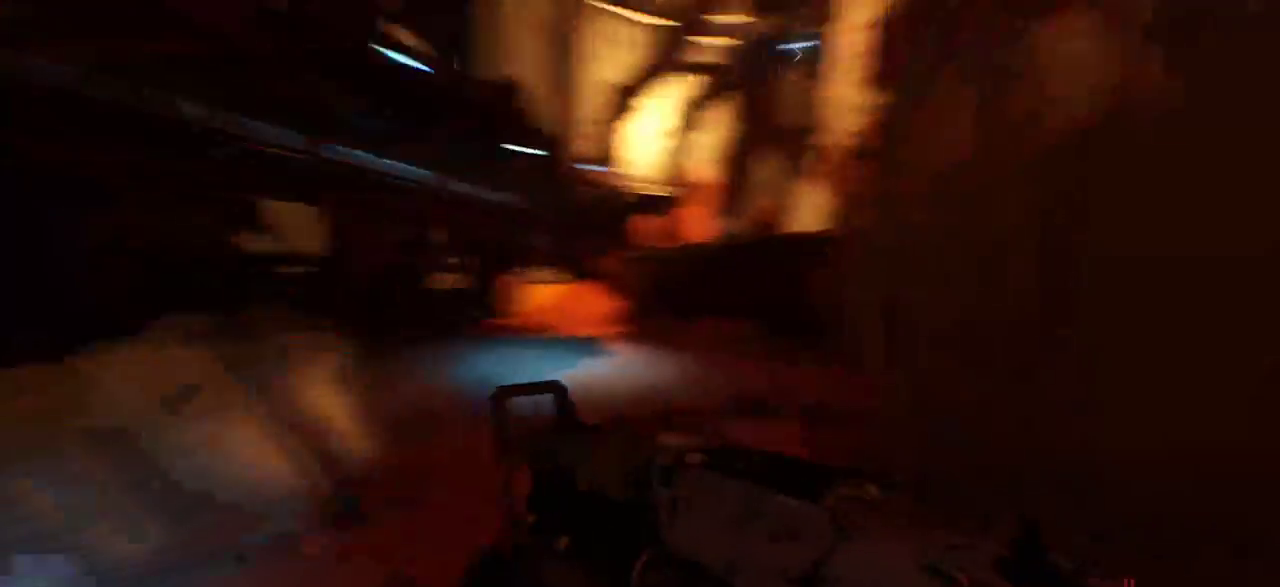
{"keys": ["w"], "mouse": [], "events": [[50, "w", "down"], [500, "a", "up"]]}
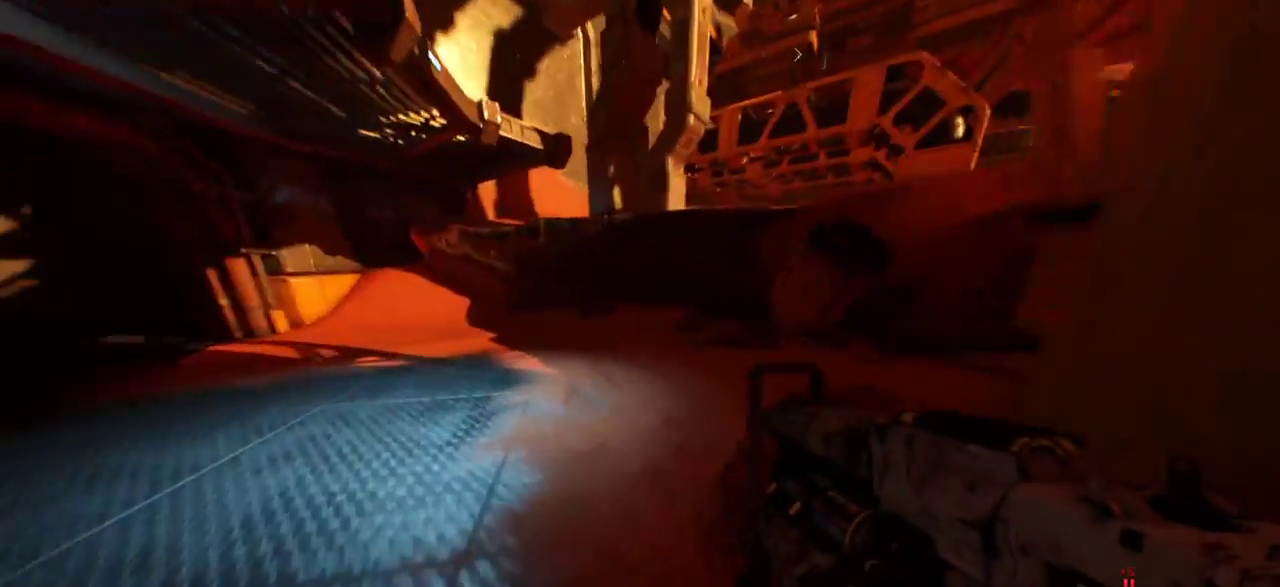
{"keys": ["w"], "mouse": [], "events": [[200, "a", "down"], [450, "a", "up"]]}
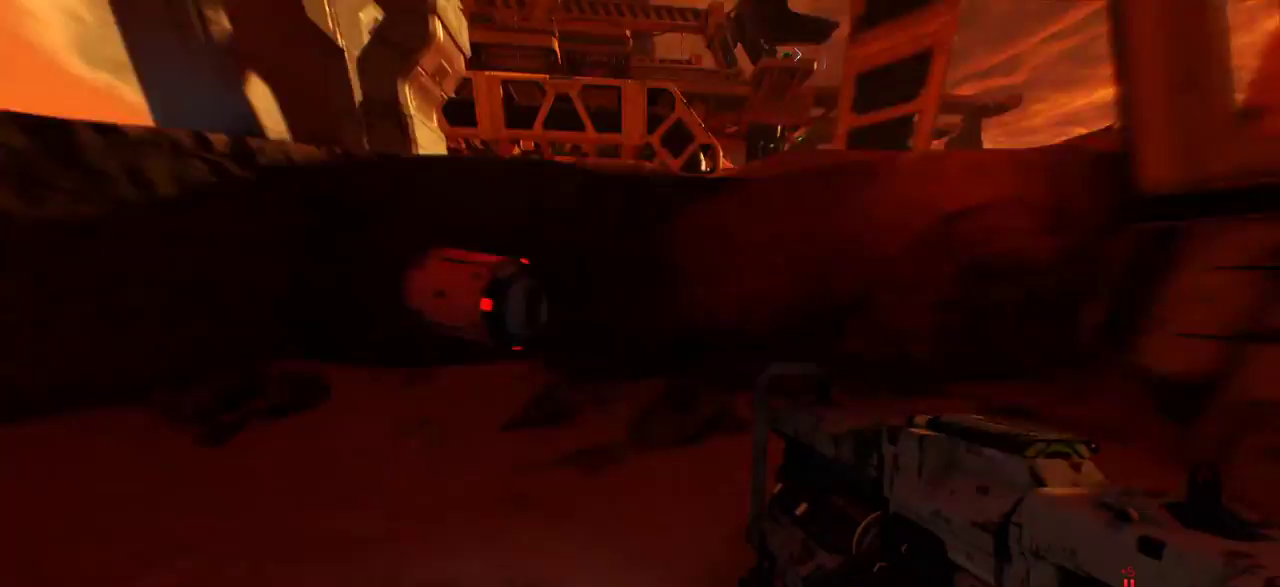
{"keys": ["space", "w"], "mouse": [], "events": [[283, "space", "down"], [417, "space", "up"], [483, "space", "down"]]}
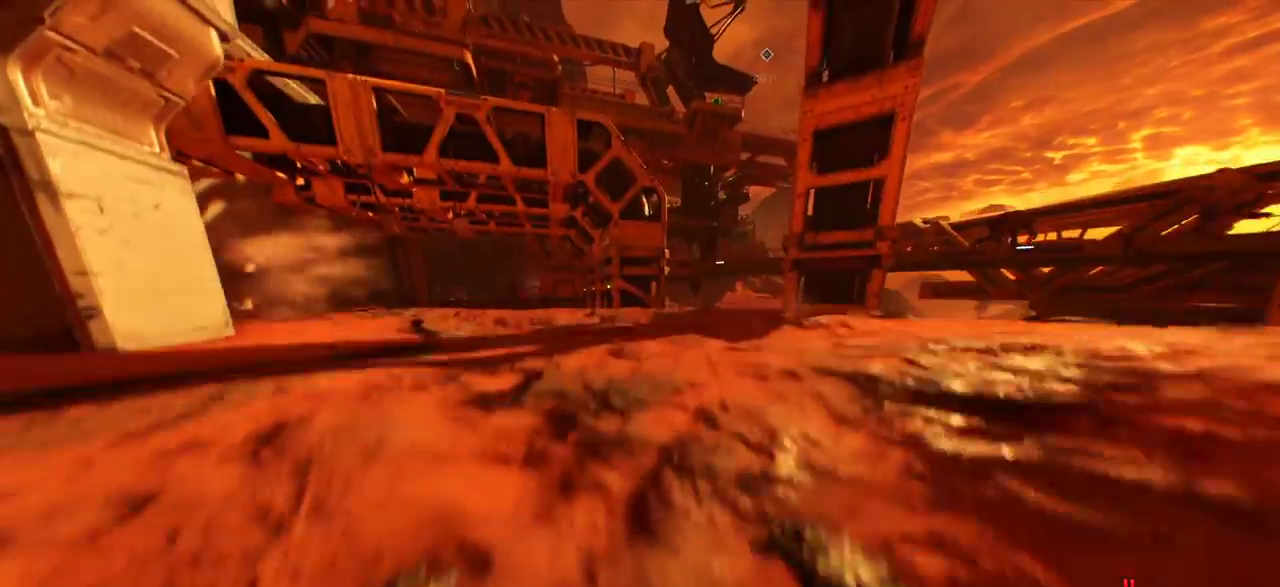
{"keys": ["w"], "mouse": [], "events": [[150, "space", "up"]]}
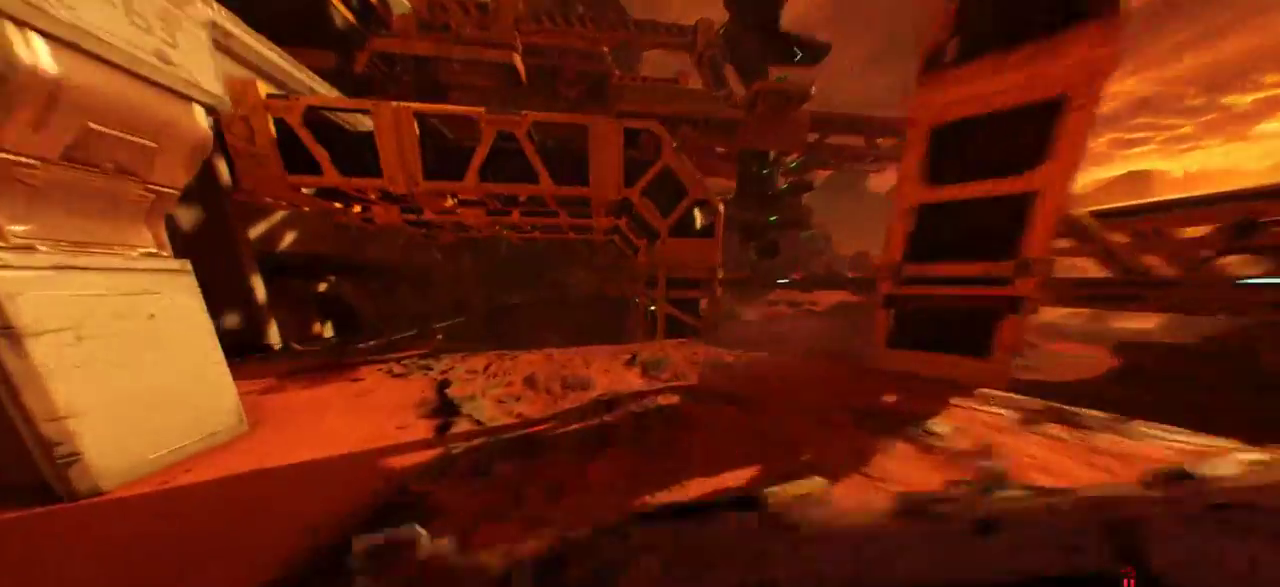
{"keys": ["a", "w"], "mouse": [], "events": [[200, "a", "down"]]}
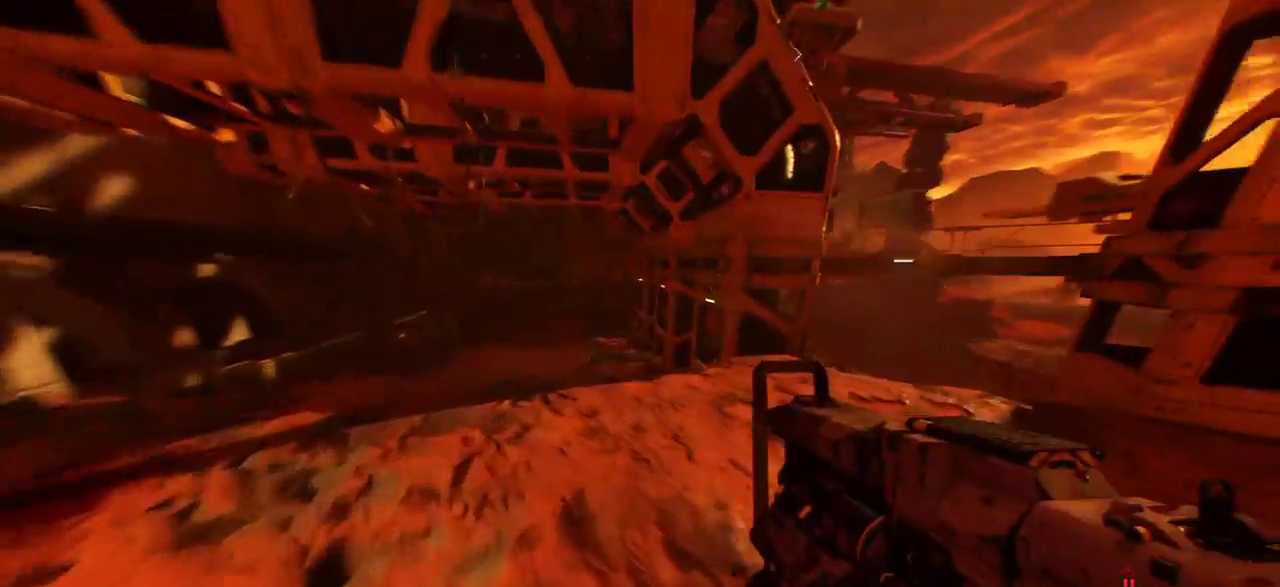
{"keys": [], "mouse": [], "events": [[367, "w", "up"], [400, "a", "up"]]}